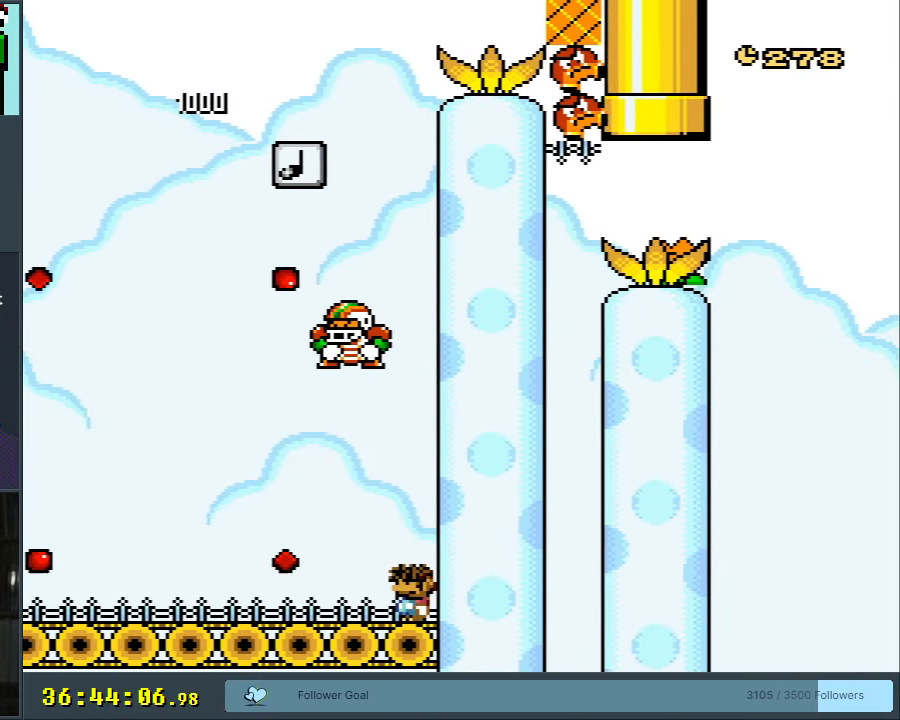
Gameplay with a controller (Nintendo layout); each line is a JSON object with the inputs held at the frame after it. "events" lists button and stick changes between this image and that frame as [ms after this image, input, new state], when the widget could be followed in between. Not read: L3 R3.
{"buttons": ["Y", "DPAD_LEFT"], "events": [[133, "A", "down"], [283, "A", "up"], [333, "X", "up"], [383, "Y", "down"]]}
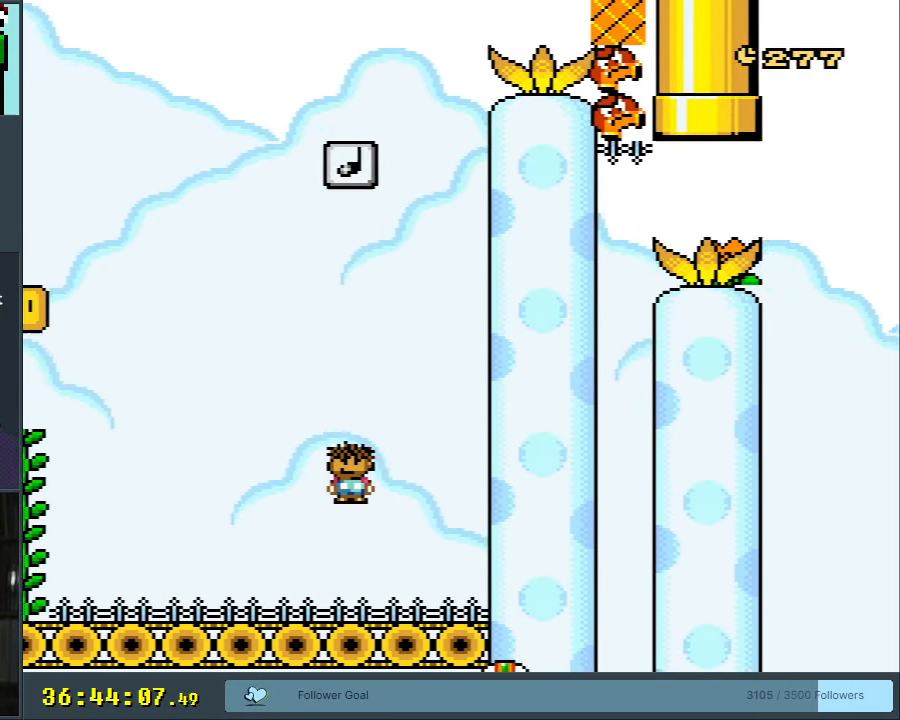
{"buttons": ["Y"], "events": [[217, "DPAD_LEFT", "up"], [300, "B", "down"], [350, "B", "up"]]}
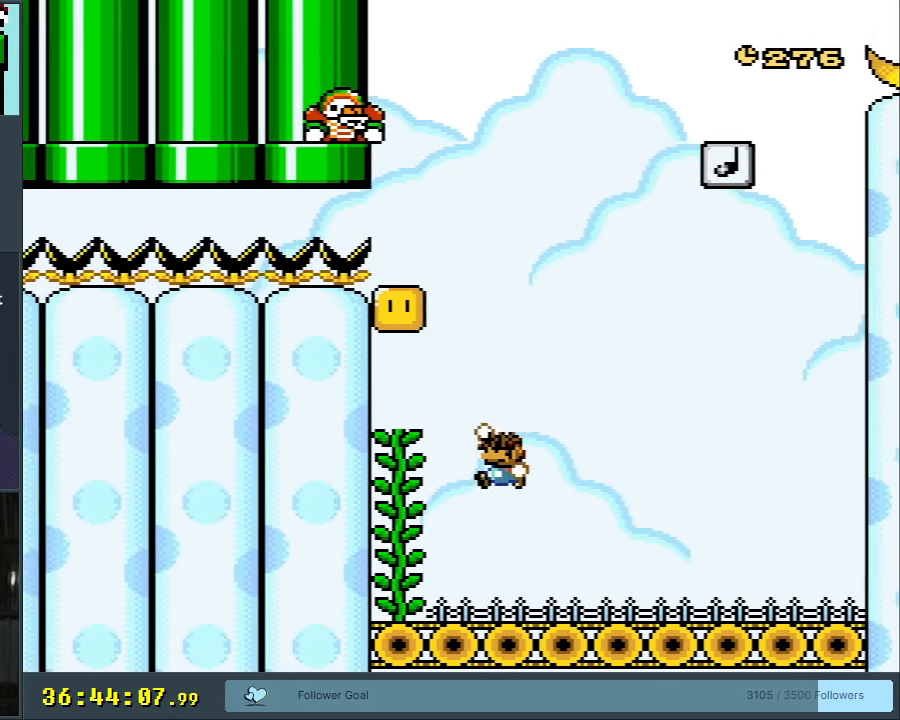
{"buttons": ["Y"], "events": [[100, "DPAD_UP", "down"], [300, "DPAD_UP", "up"]]}
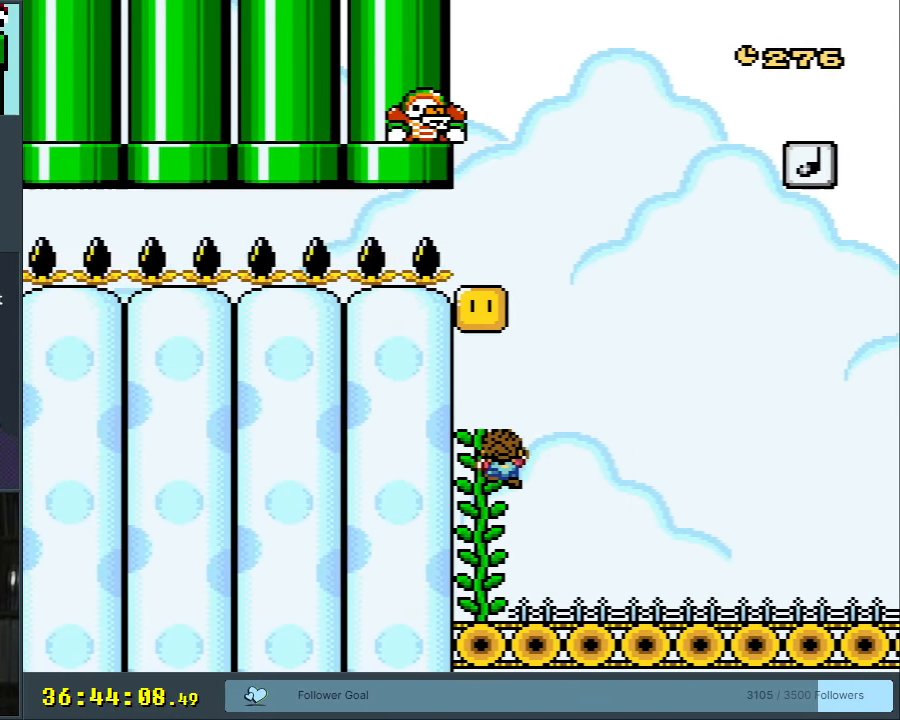
{"buttons": ["B", "Y", "DPAD_RIGHT"], "events": [[17, "DPAD_UP", "down"], [133, "DPAD_UP", "up"], [283, "DPAD_RIGHT", "down"], [383, "B", "down"]]}
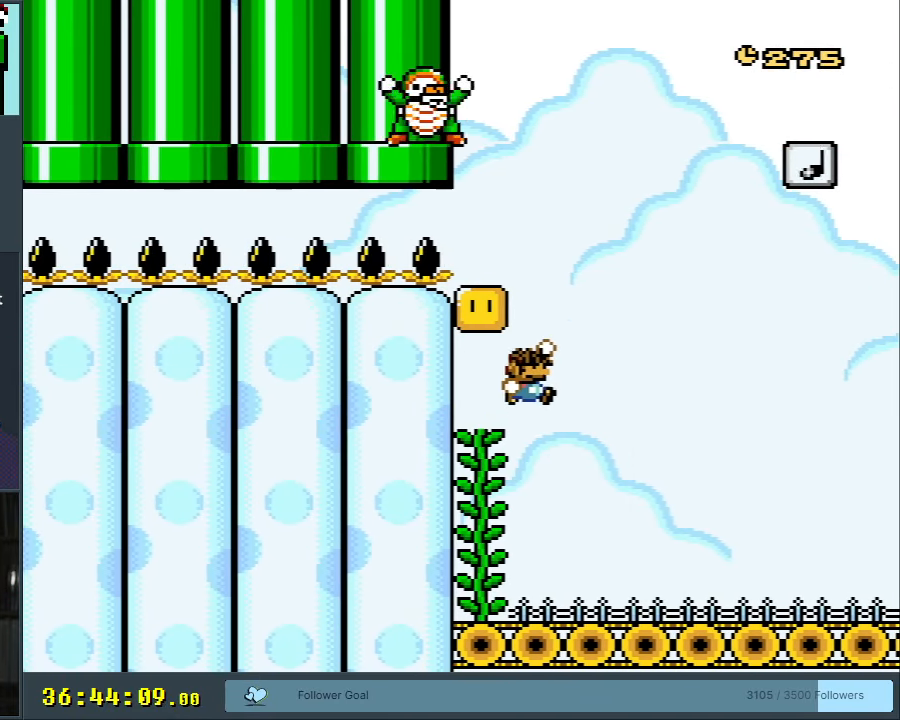
{"buttons": ["Y", "DPAD_DOWN"], "events": [[50, "DPAD_RIGHT", "up"], [150, "DPAD_LEFT", "down"], [167, "B", "up"], [167, "DPAD_DOWN", "down"], [167, "DPAD_LEFT", "up"]]}
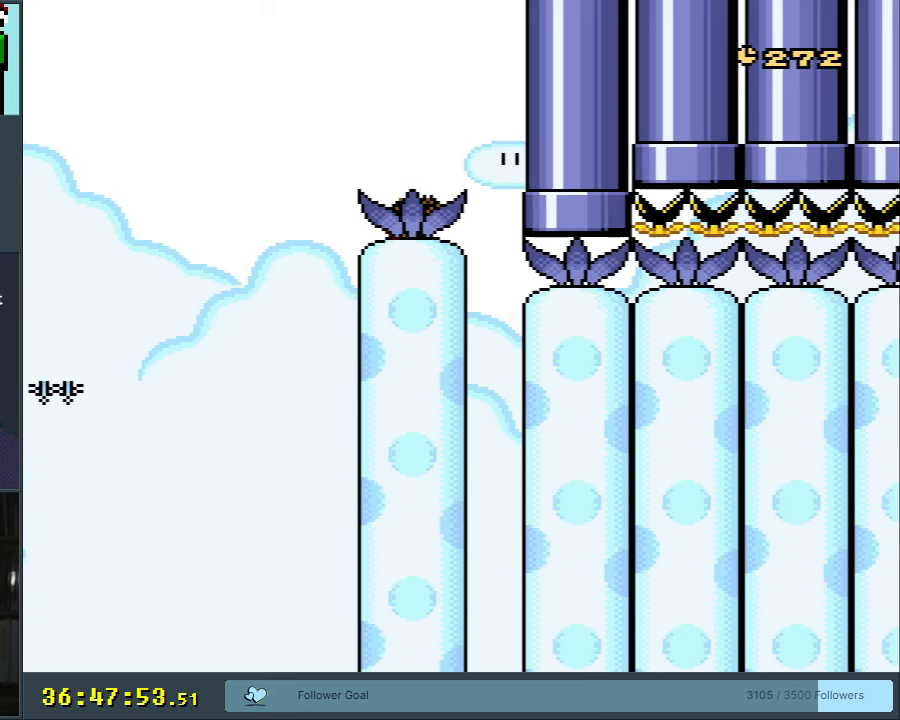
{"buttons": ["B", "Y", "DPAD_DOWN", "DPAD_RIGHT"], "events": [[50, "B", "down"], [167, "B", "up"], [383, "DPAD_RIGHT", "down"], [400, "B", "down"]]}
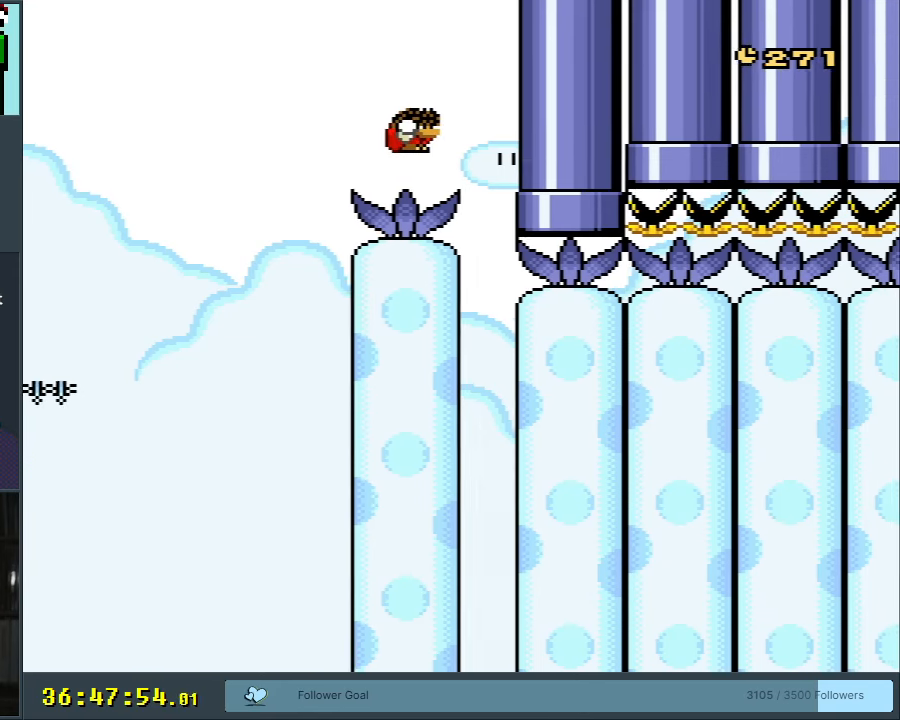
{"buttons": ["B", "Y", "DPAD_DOWN", "DPAD_RIGHT"], "events": []}
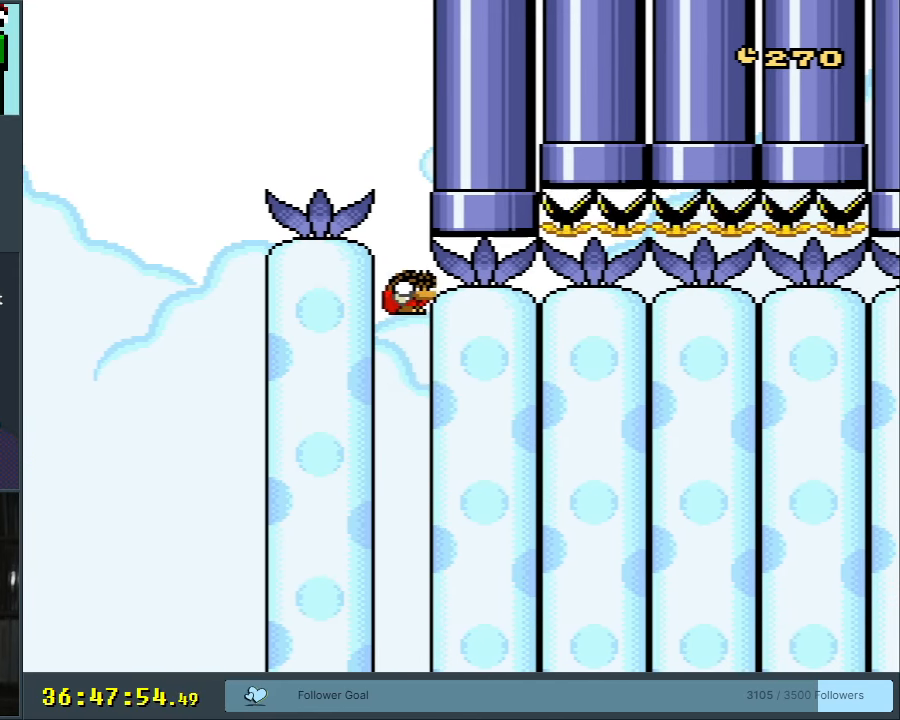
{"buttons": ["Y"], "events": [[467, "DPAD_DOWN", "up"], [467, "DPAD_RIGHT", "up"], [483, "B", "up"]]}
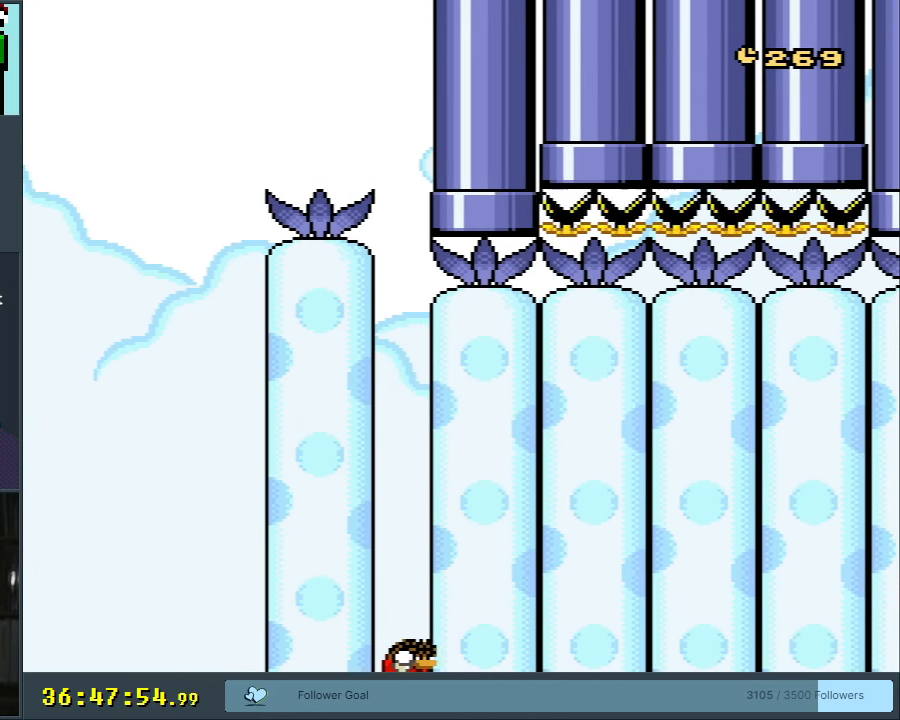
{"buttons": ["B", "Y"], "events": [[67, "Y", "up"], [283, "B", "down"], [317, "Y", "down"]]}
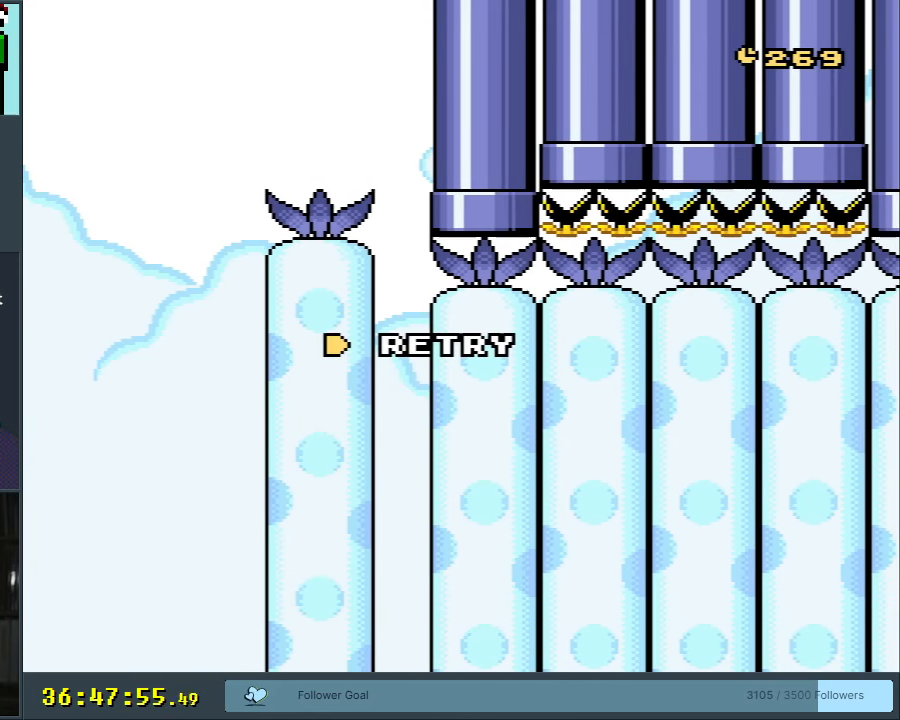
{"buttons": ["B", "Y"], "events": [[33, "B", "up"], [50, "Y", "up"], [167, "B", "down"], [167, "Y", "down"]]}
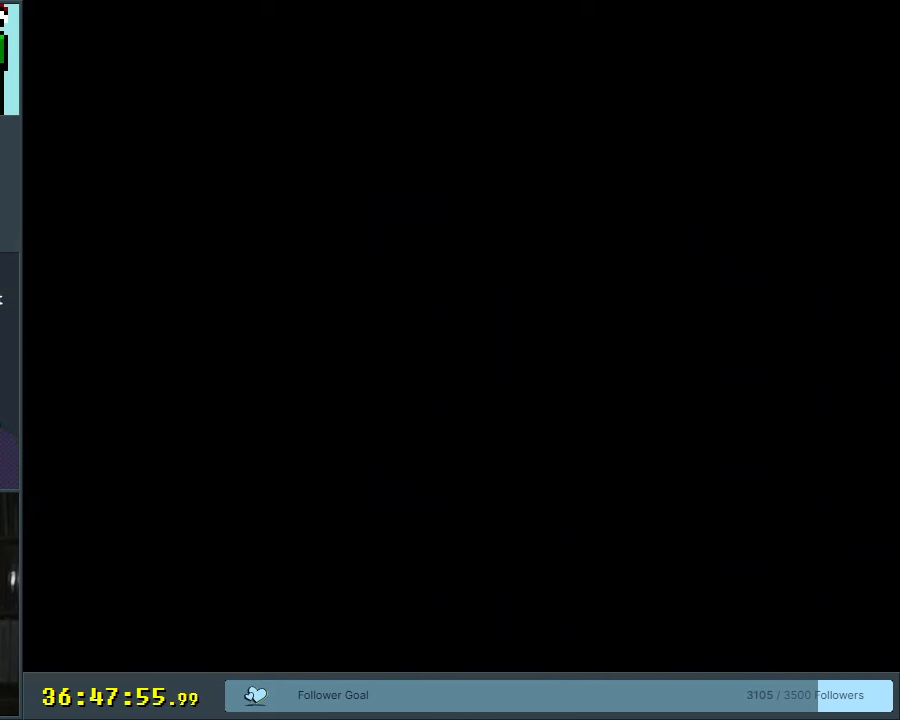
{"buttons": ["B", "Y"], "events": []}
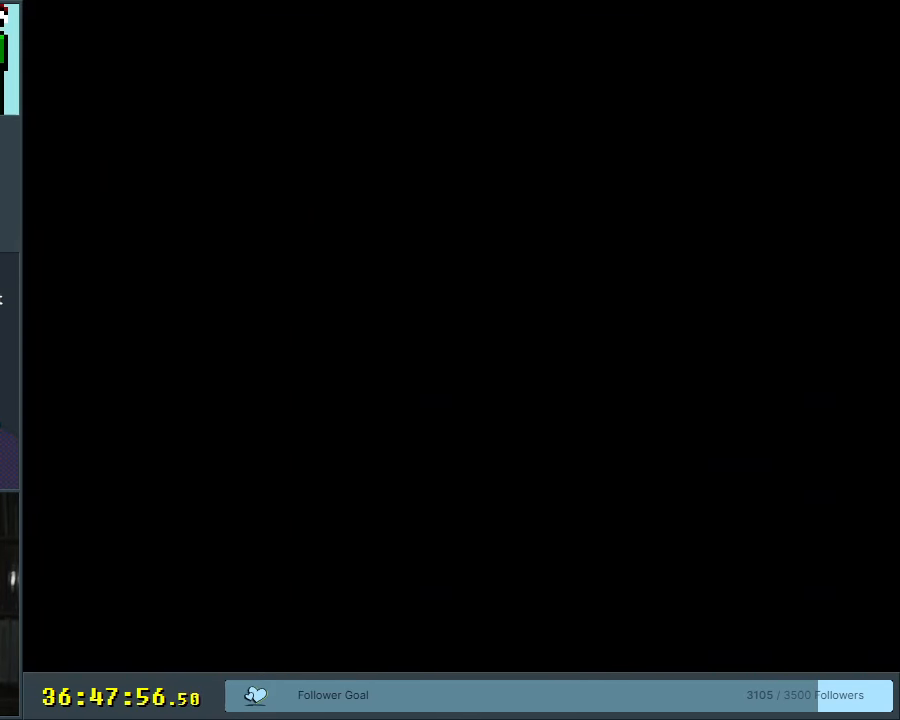
{"buttons": ["Y"], "events": [[283, "B", "up"]]}
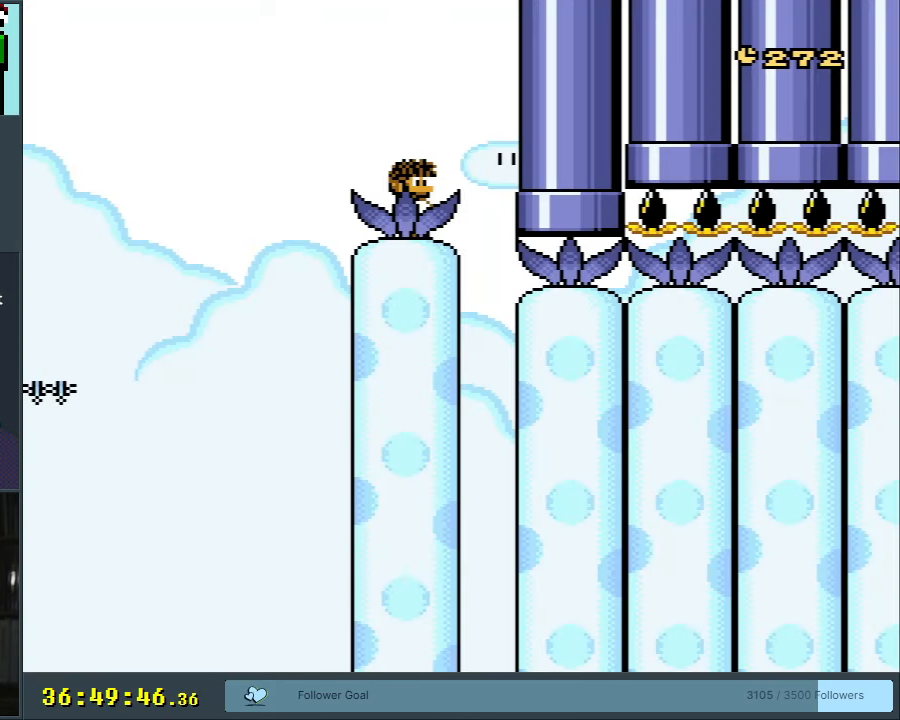
{"buttons": ["Y", "DPAD_RIGHT"], "events": [[100, "DPAD_DOWN", "down"], [333, "DPAD_DOWN", "up"], [483, "DPAD_RIGHT", "down"]]}
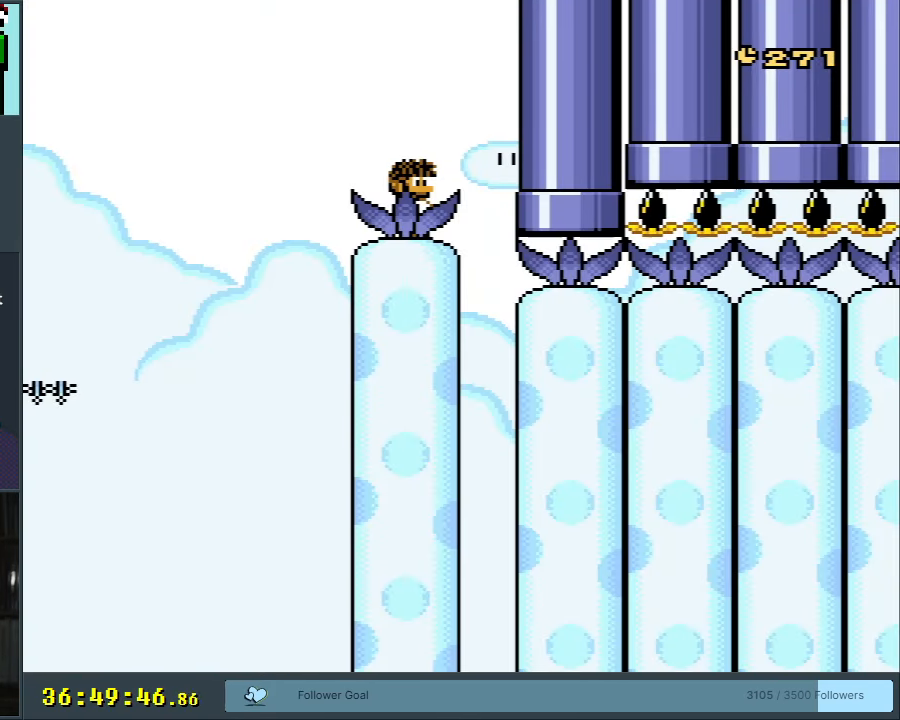
{"buttons": ["Y"], "events": [[50, "DPAD_RIGHT", "up"]]}
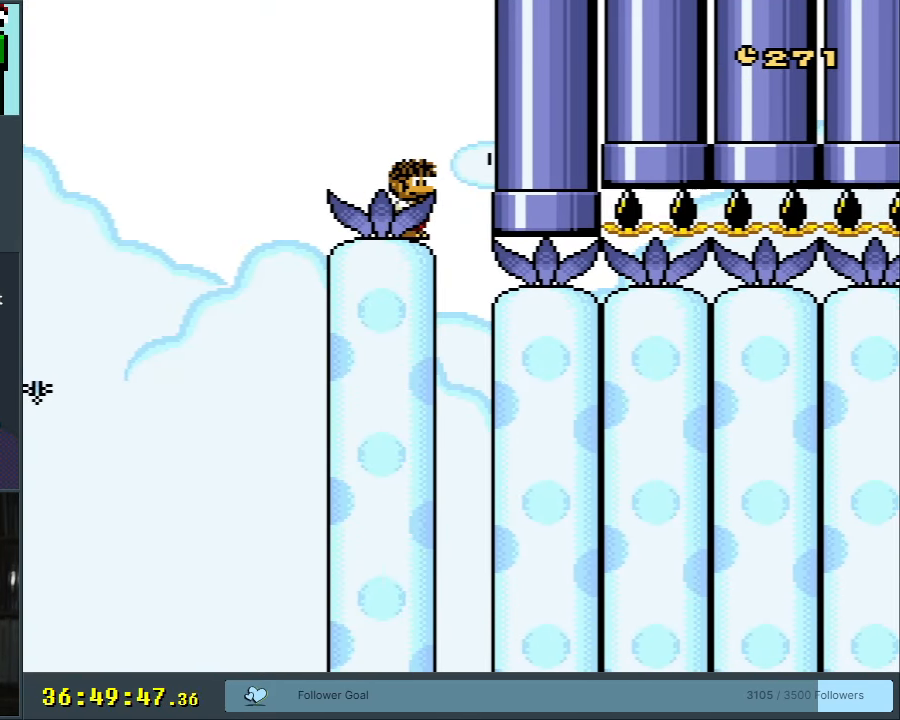
{"buttons": ["Y"], "events": [[133, "DPAD_LEFT", "down"], [217, "DPAD_LEFT", "up"], [467, "DPAD_RIGHT", "down"], [500, "DPAD_RIGHT", "up"]]}
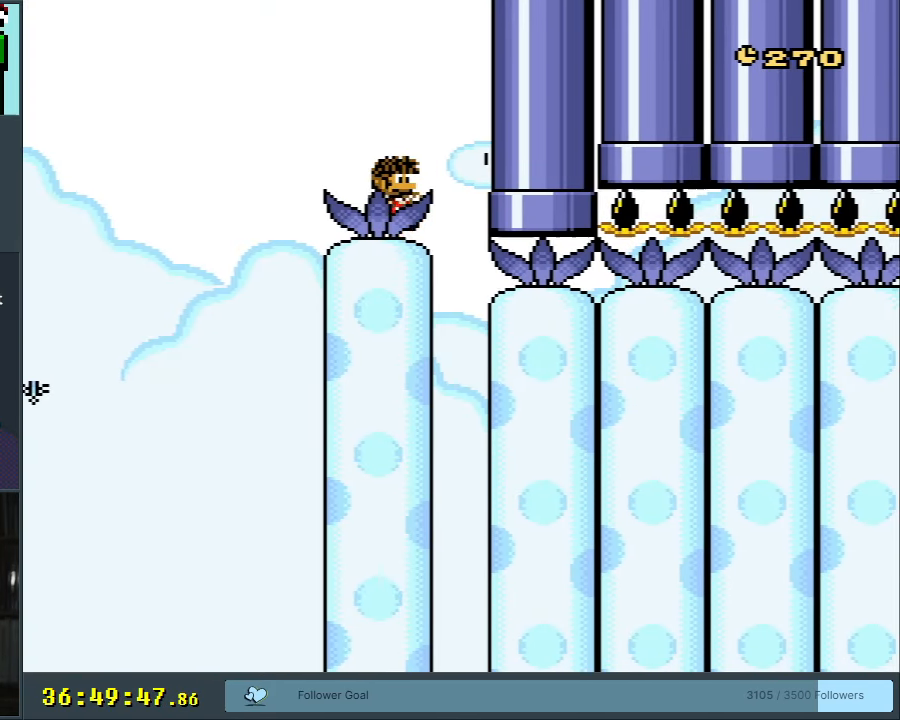
{"buttons": ["Y"], "events": []}
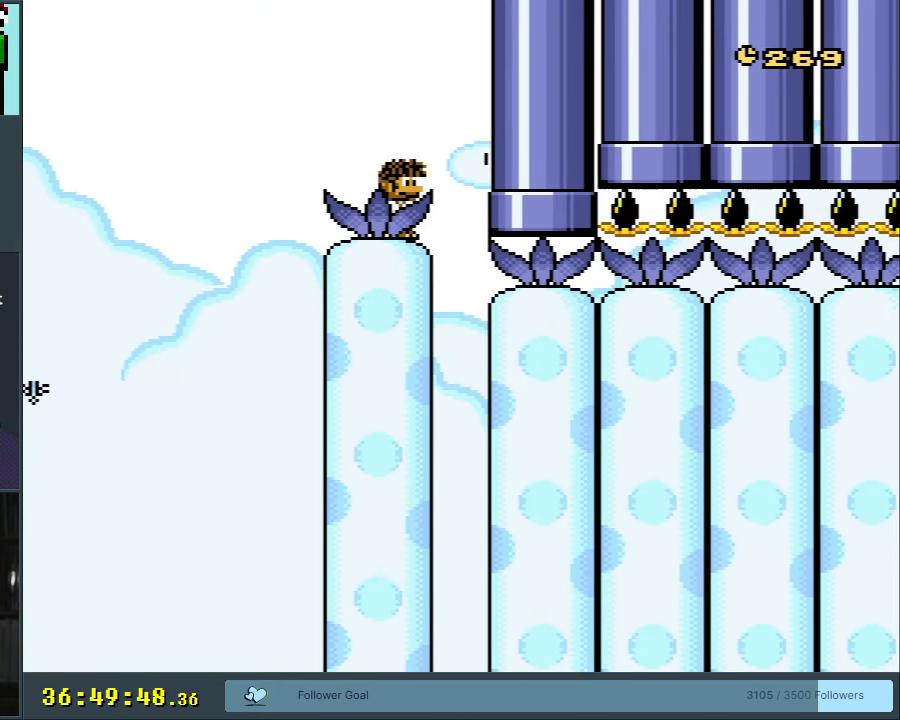
{"buttons": ["Y"], "events": []}
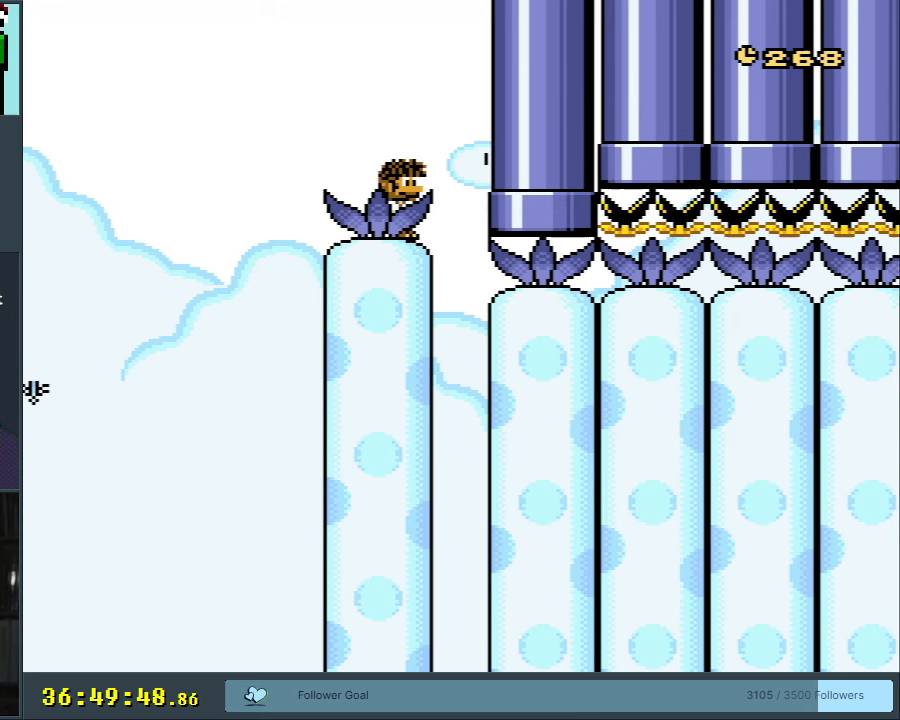
{"buttons": ["Y"], "events": [[383, "B", "down"], [467, "B", "up"]]}
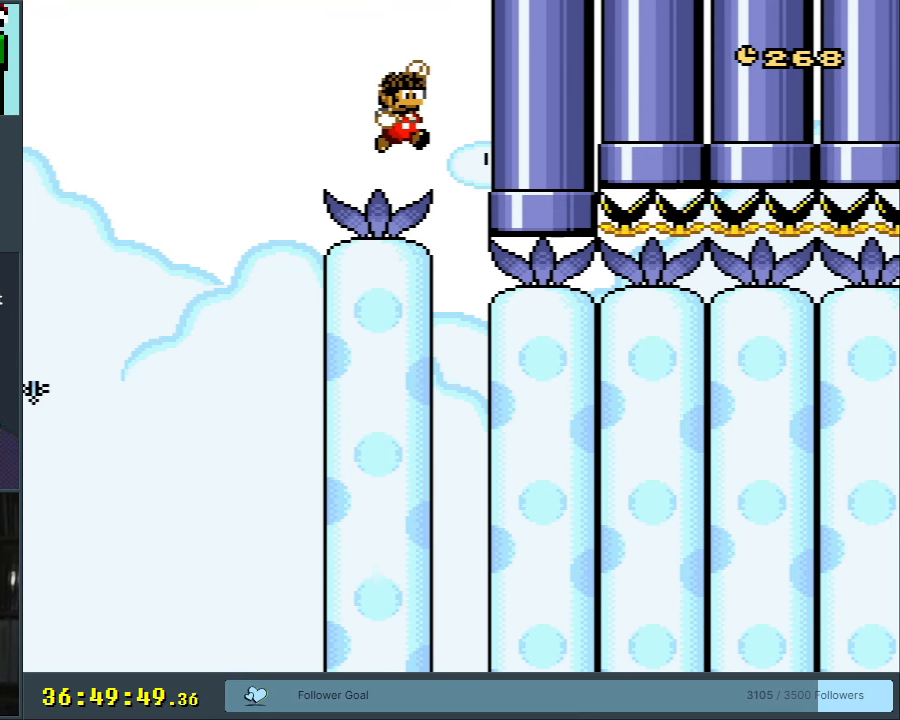
{"buttons": ["B", "Y"], "events": [[167, "B", "down"]]}
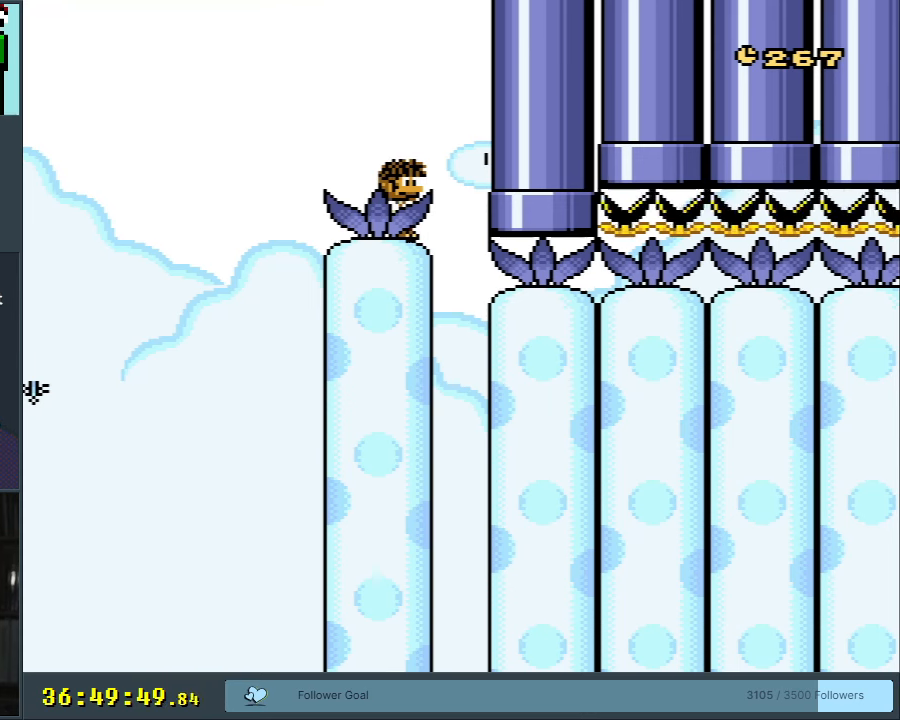
{"buttons": ["B", "Y"], "events": []}
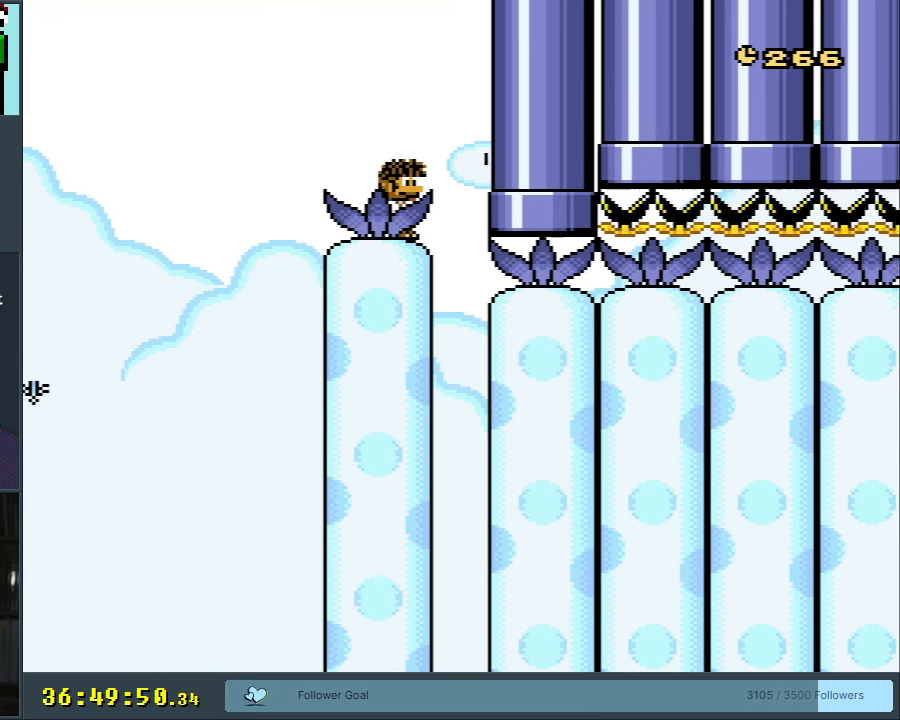
{"buttons": ["B", "Y", "DPAD_DOWN", "DPAD_RIGHT"], "events": [[200, "DPAD_RIGHT", "down"], [367, "DPAD_DOWN", "down"]]}
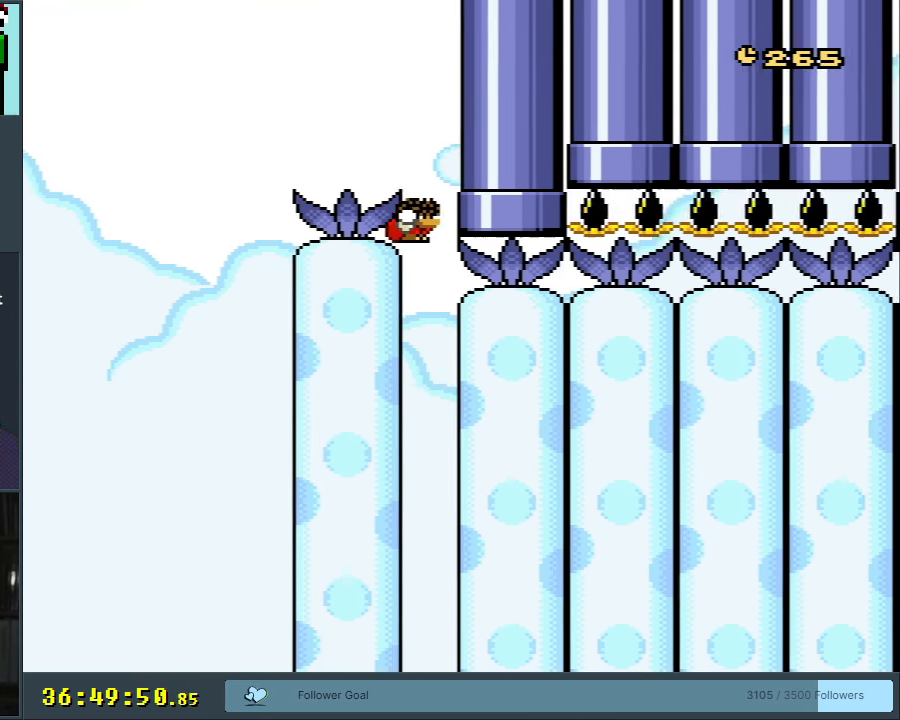
{"buttons": ["B", "Y", "DPAD_DOWN", "DPAD_RIGHT"], "events": []}
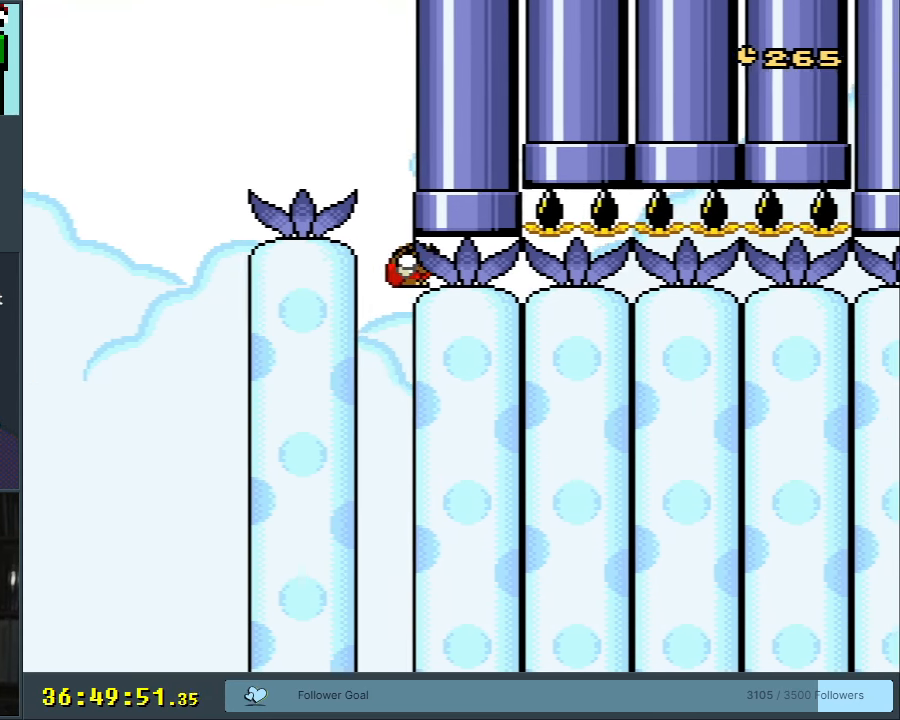
{"buttons": ["Y", "DPAD_DOWN"], "events": [[283, "DPAD_RIGHT", "up"], [317, "B", "up"]]}
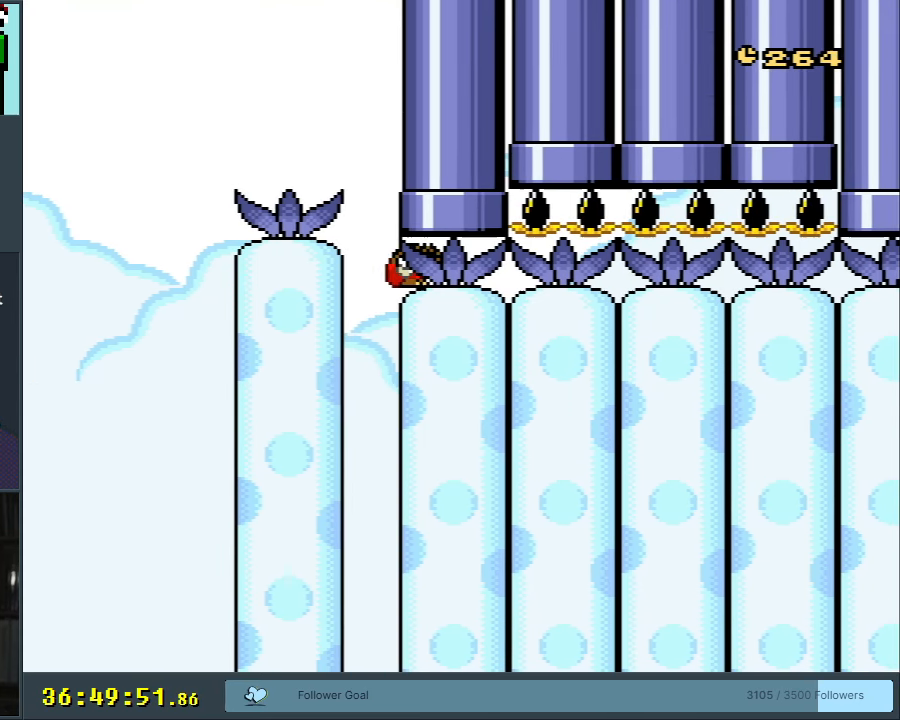
{"buttons": ["Y", "DPAD_DOWN", "DPAD_RIGHT"], "events": [[117, "DPAD_RIGHT", "down"]]}
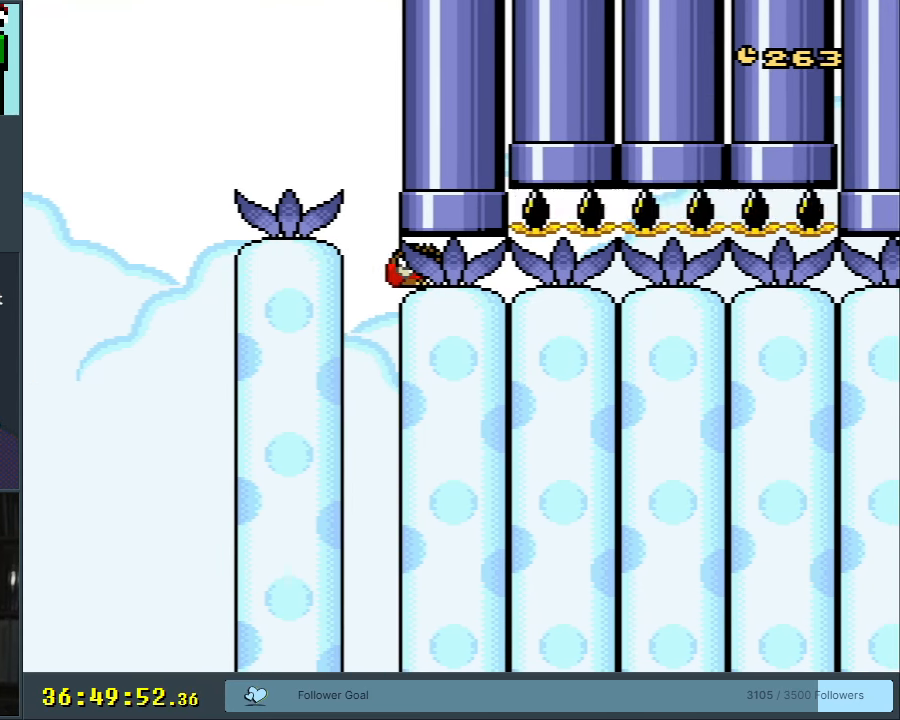
{"buttons": ["Y", "DPAD_DOWN", "DPAD_RIGHT"], "events": [[67, "B", "down"], [183, "B", "up"], [267, "B", "down"], [367, "B", "up"], [450, "B", "down"], [500, "B", "up"]]}
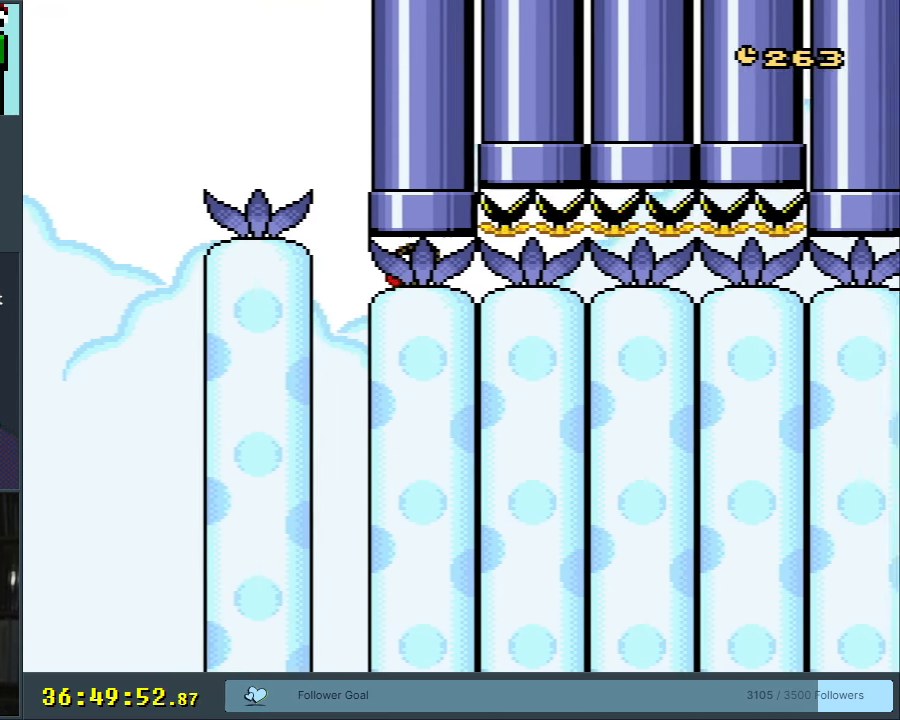
{"buttons": ["Y", "DPAD_DOWN", "DPAD_RIGHT"], "events": [[67, "B", "down"], [167, "B", "up"], [233, "B", "down"], [333, "B", "up"]]}
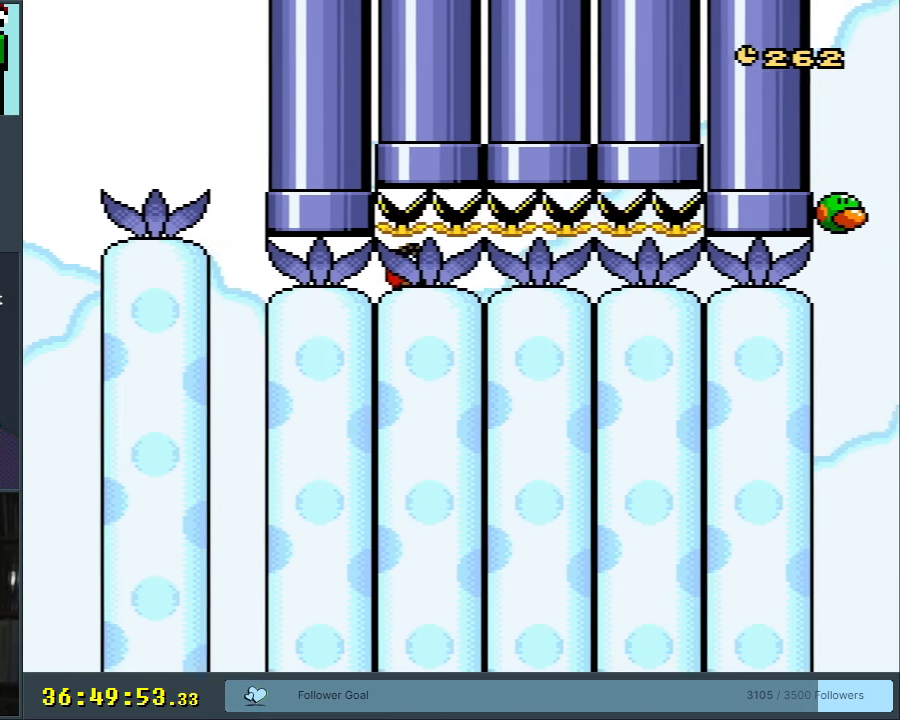
{"buttons": ["Y", "DPAD_DOWN", "DPAD_RIGHT"], "events": []}
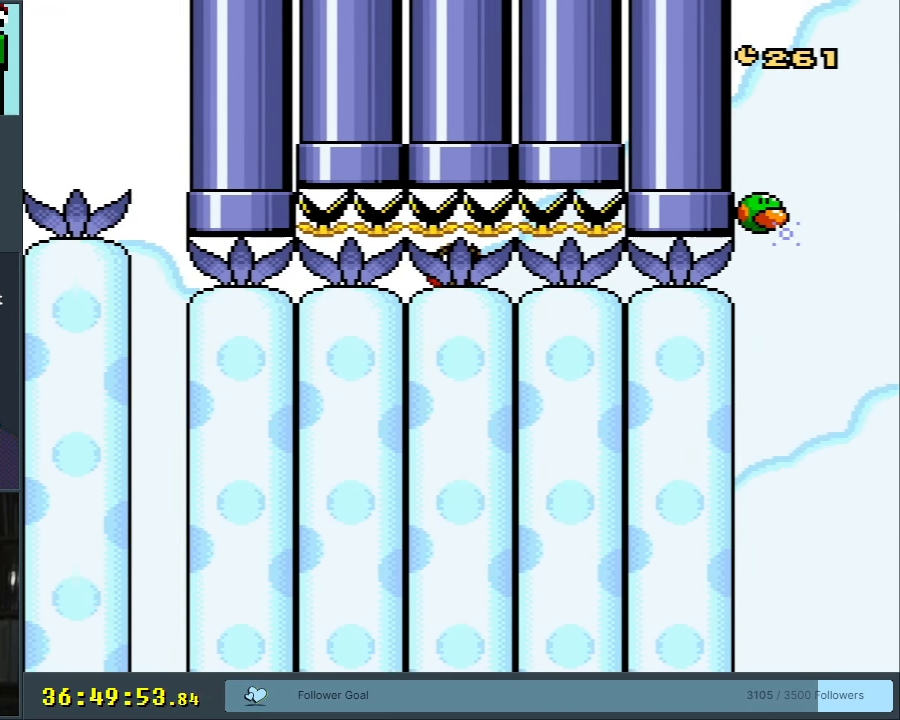
{"buttons": ["Y", "DPAD_DOWN", "DPAD_RIGHT"], "events": []}
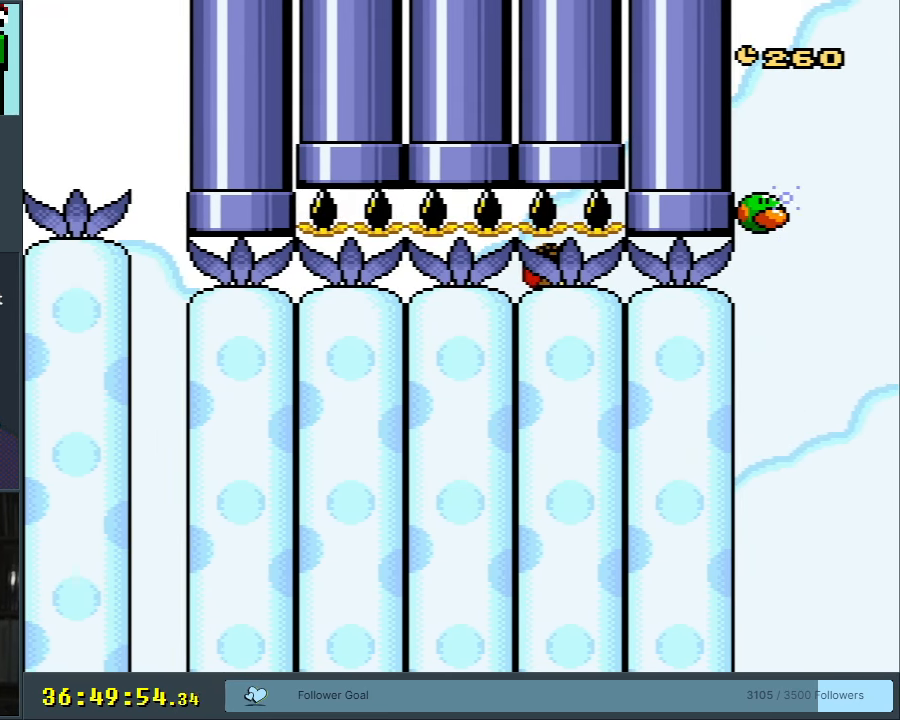
{"buttons": ["Y", "DPAD_DOWN", "DPAD_RIGHT"], "events": []}
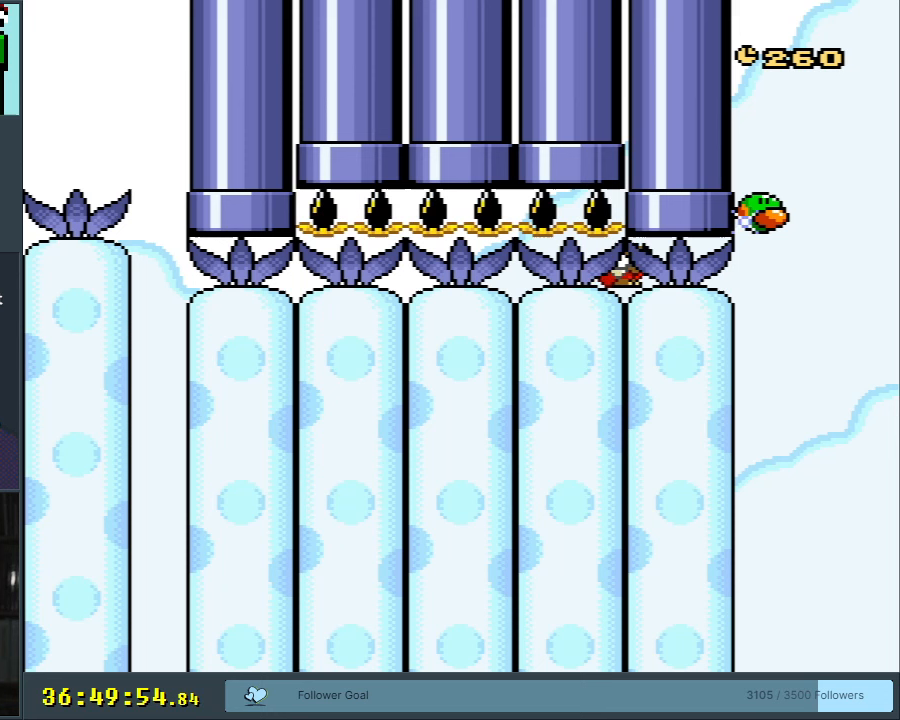
{"buttons": ["B", "DPAD_DOWN"], "events": [[17, "DPAD_RIGHT", "up"], [300, "Y", "up"], [417, "B", "down"]]}
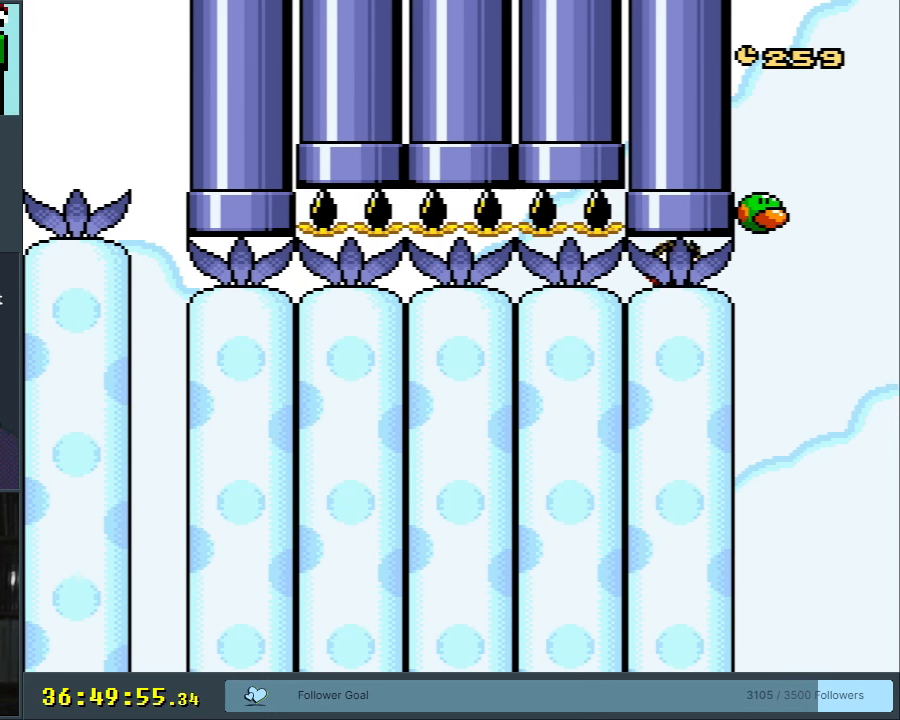
{"buttons": ["DPAD_DOWN"], "events": [[50, "B", "up"]]}